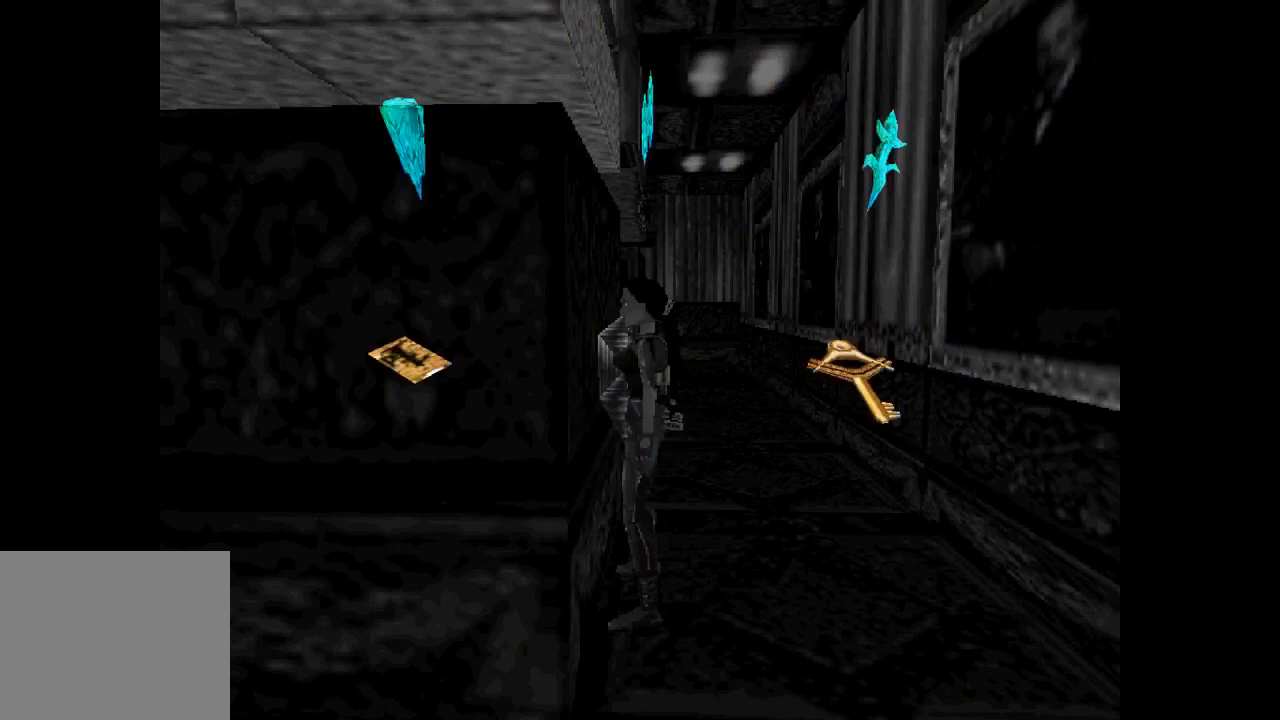
Gameplay with a controller (PlayStation layout); each line is a JSON object with the inputs held at the frame after it. "events" lists button and stick changes between this image and that frame as [ms after this image, input, new state], when the widget could be followed in between. Not read: L3 R3 right_stick.
{"buttons": [], "left_stick": "center", "events": []}
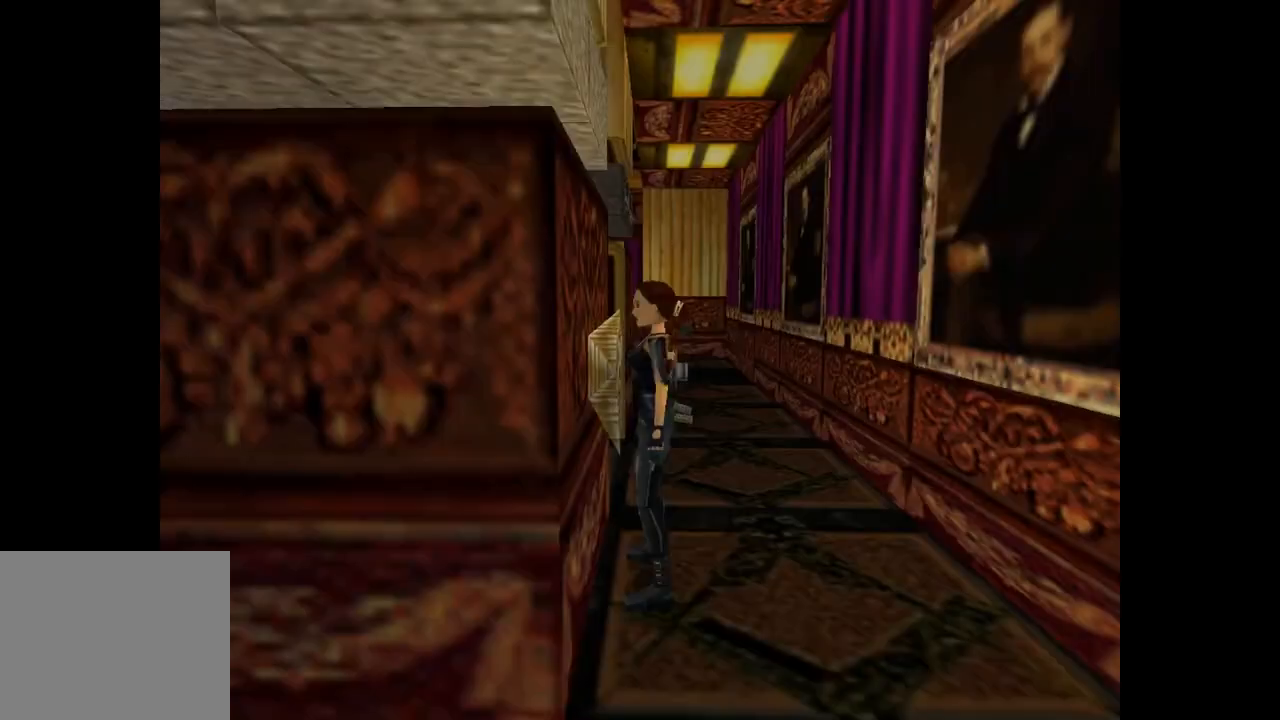
{"buttons": [], "left_stick": "center", "events": []}
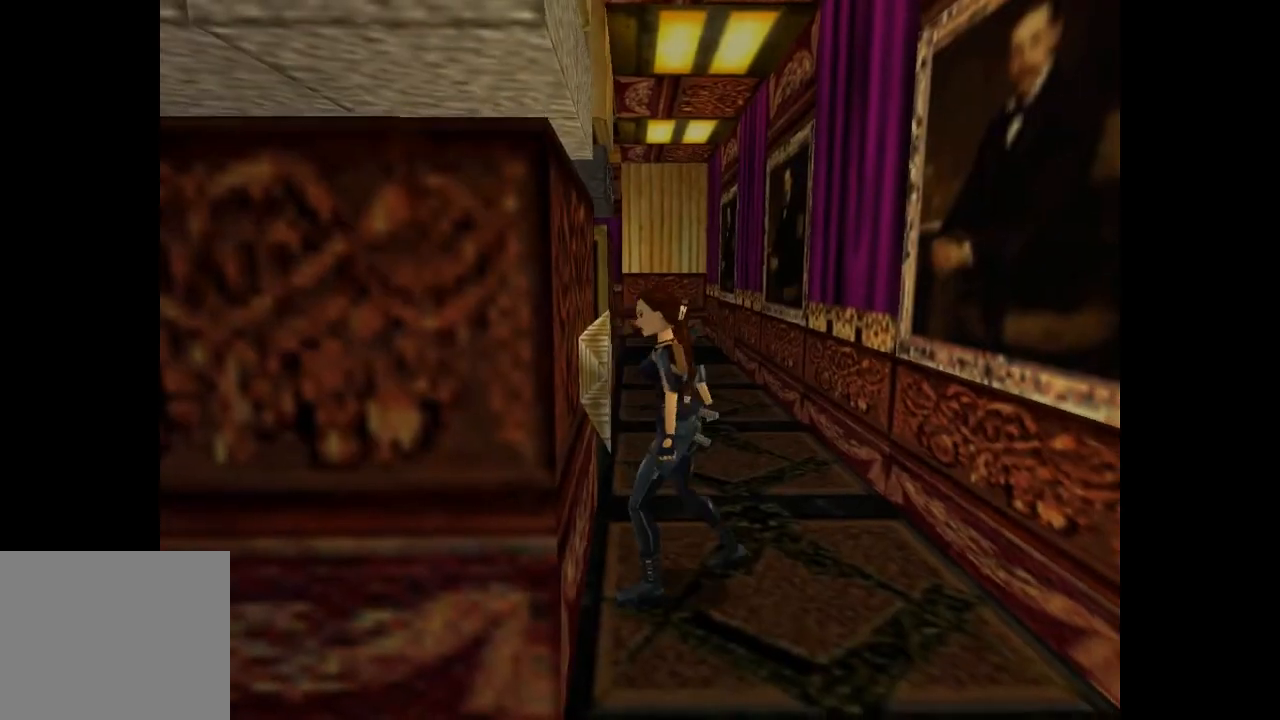
{"buttons": [], "left_stick": "center", "events": []}
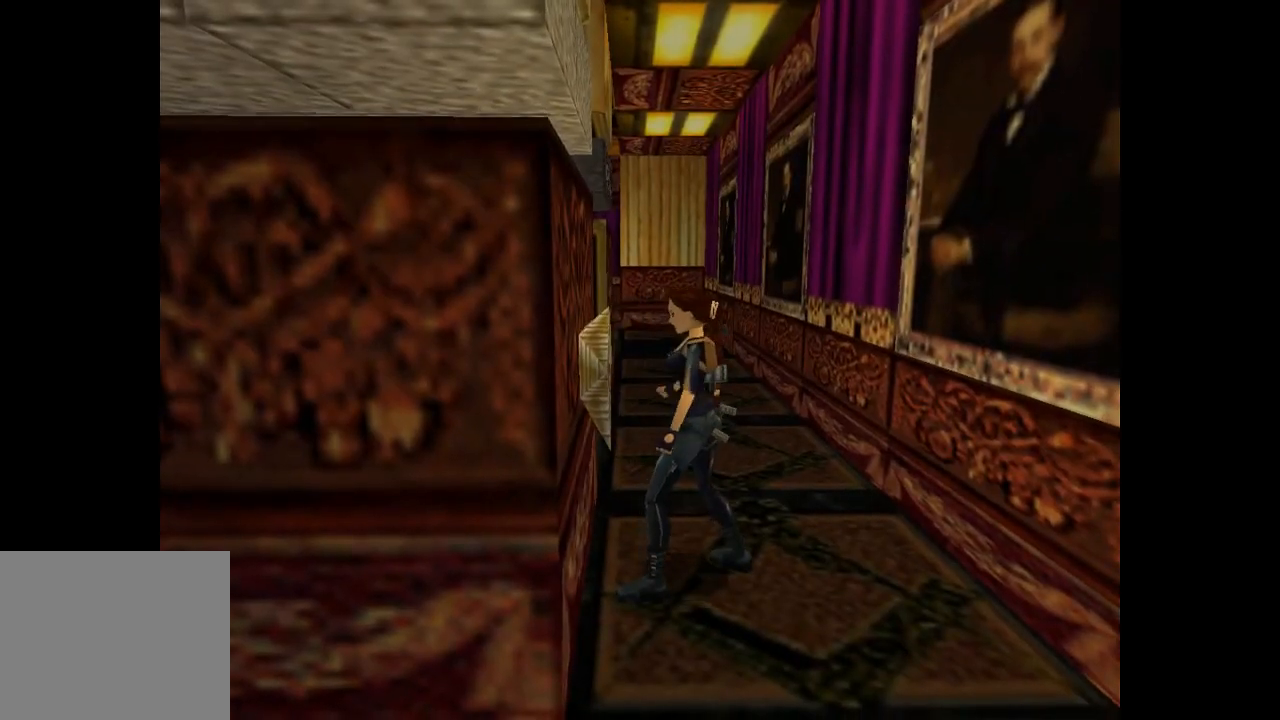
{"buttons": [], "left_stick": "center", "events": []}
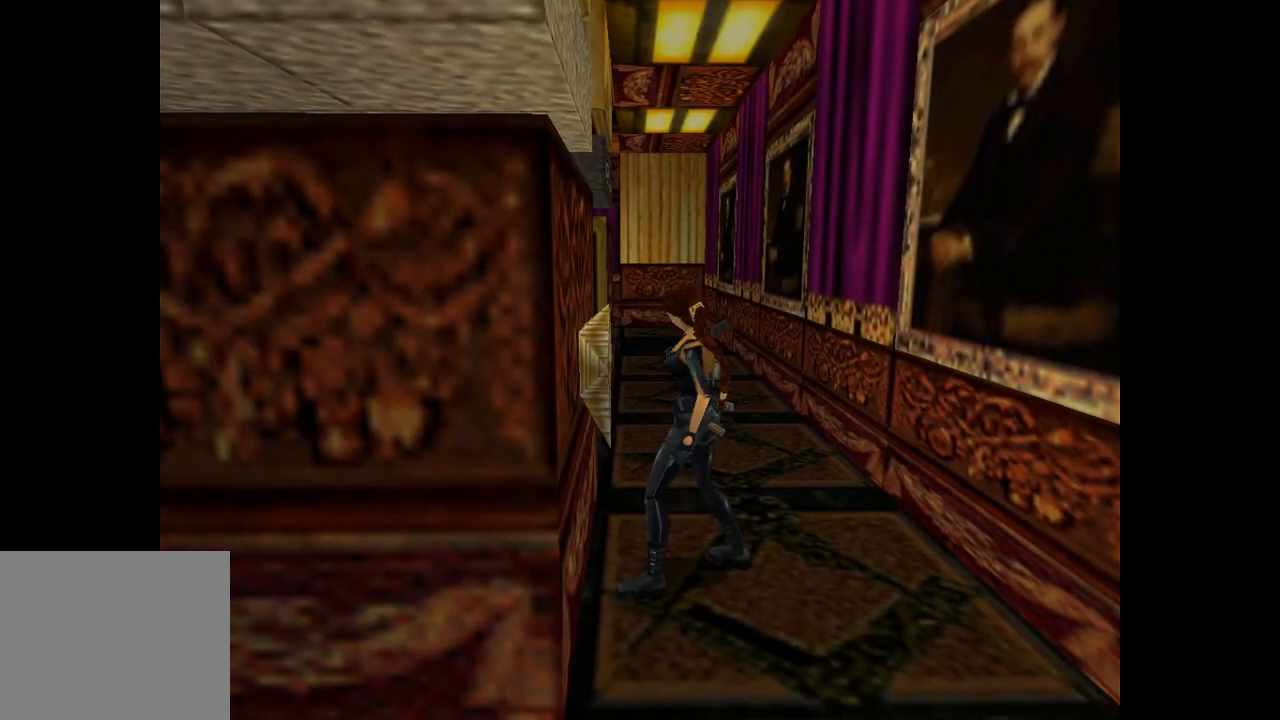
{"buttons": [], "left_stick": "center", "events": []}
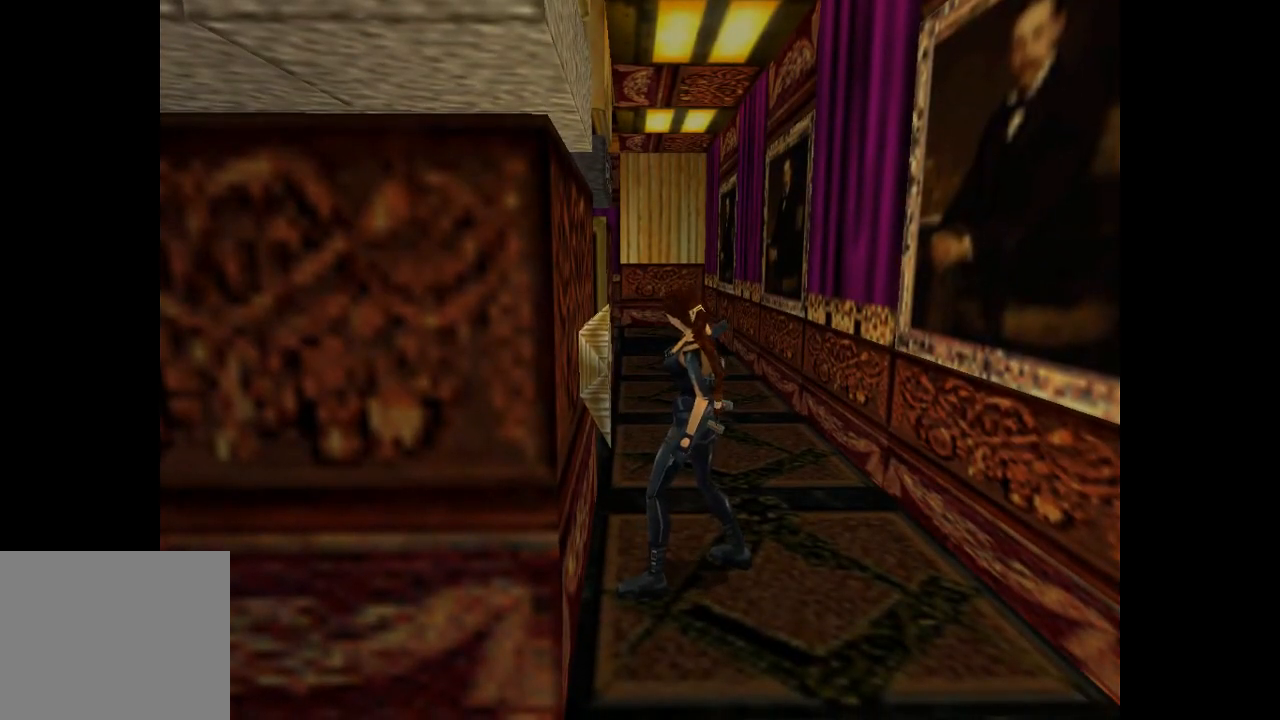
{"buttons": [], "left_stick": "center", "events": []}
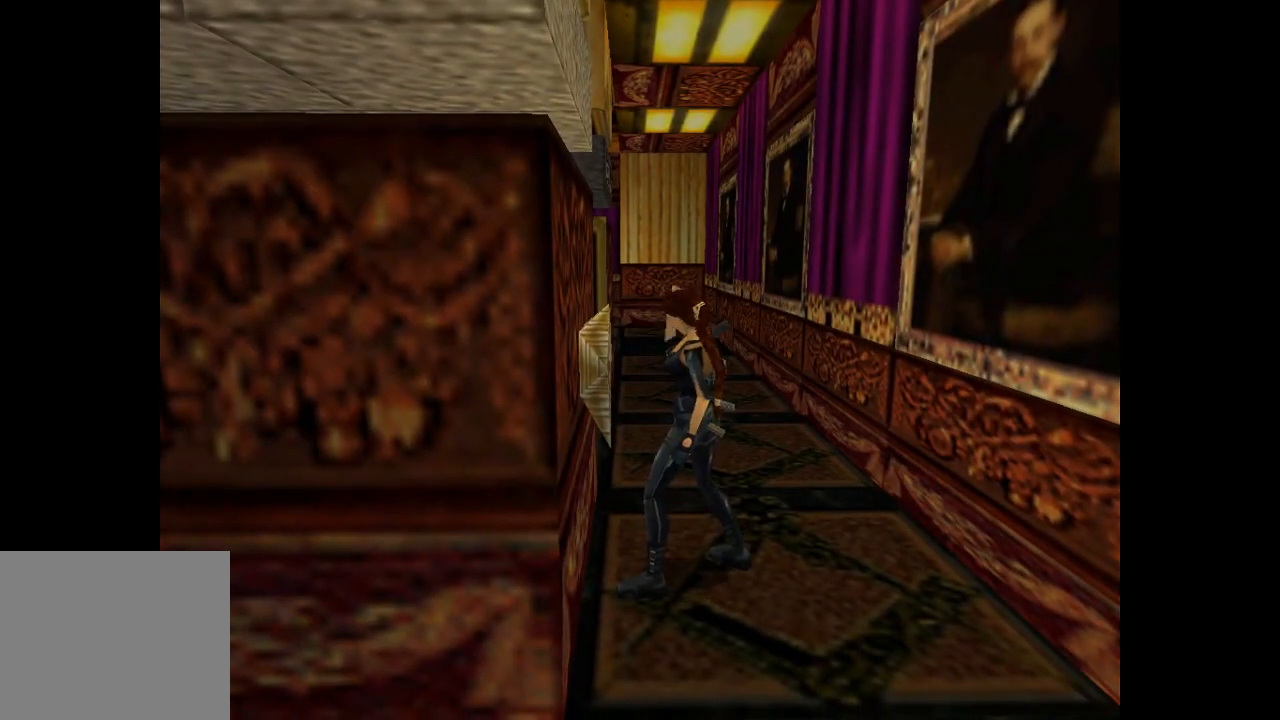
{"buttons": [], "left_stick": "center", "events": []}
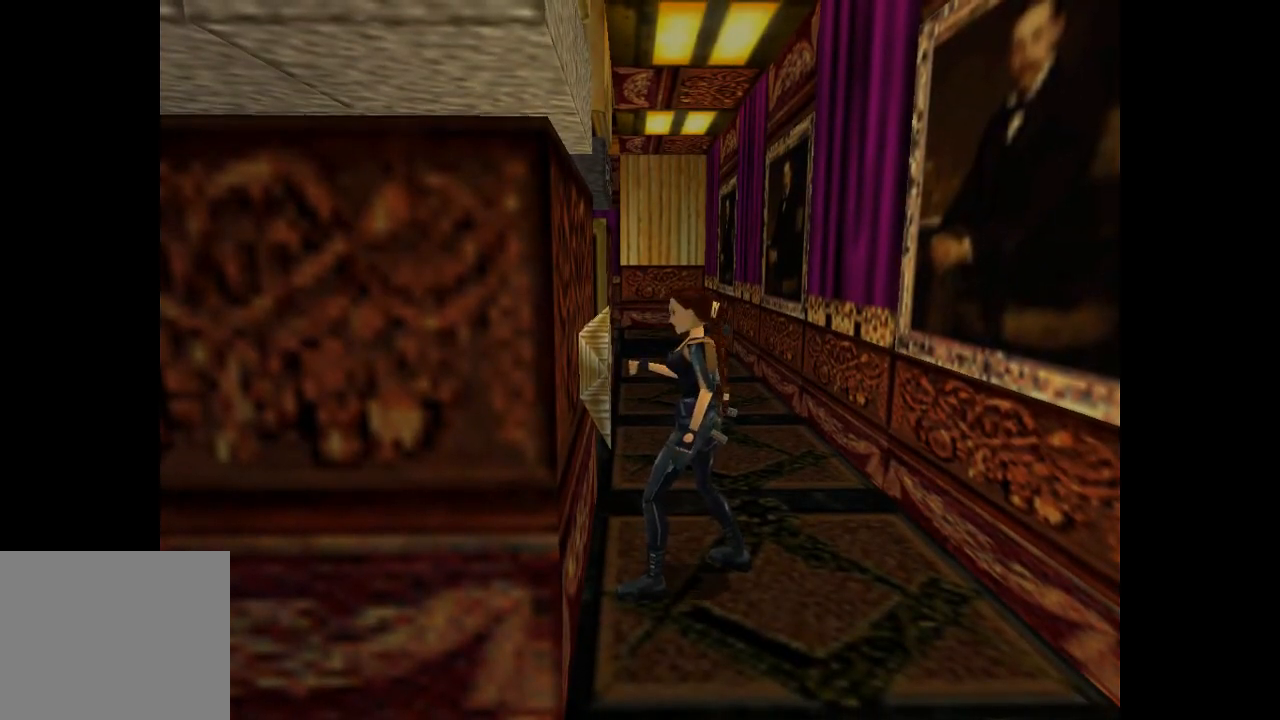
{"buttons": [], "left_stick": "center", "events": []}
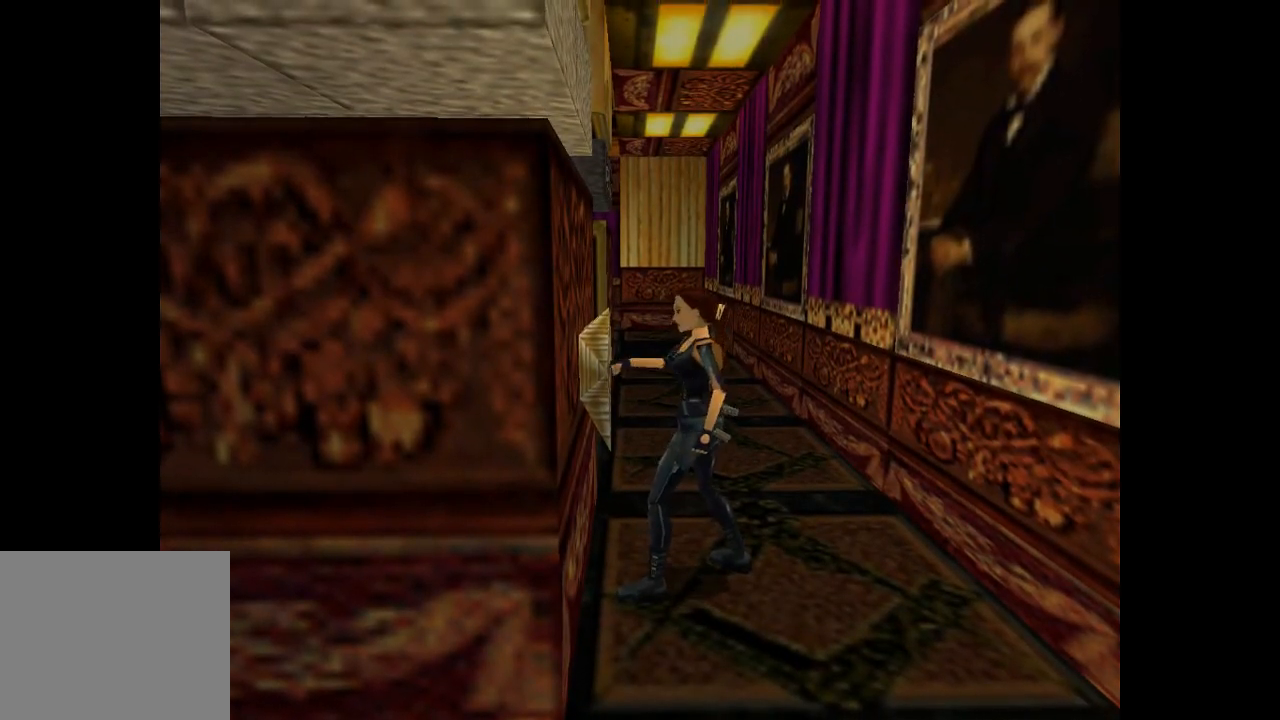
{"buttons": ["DPAD_RIGHT"], "left_stick": "center", "events": [[400, "DPAD_RIGHT", "down"]]}
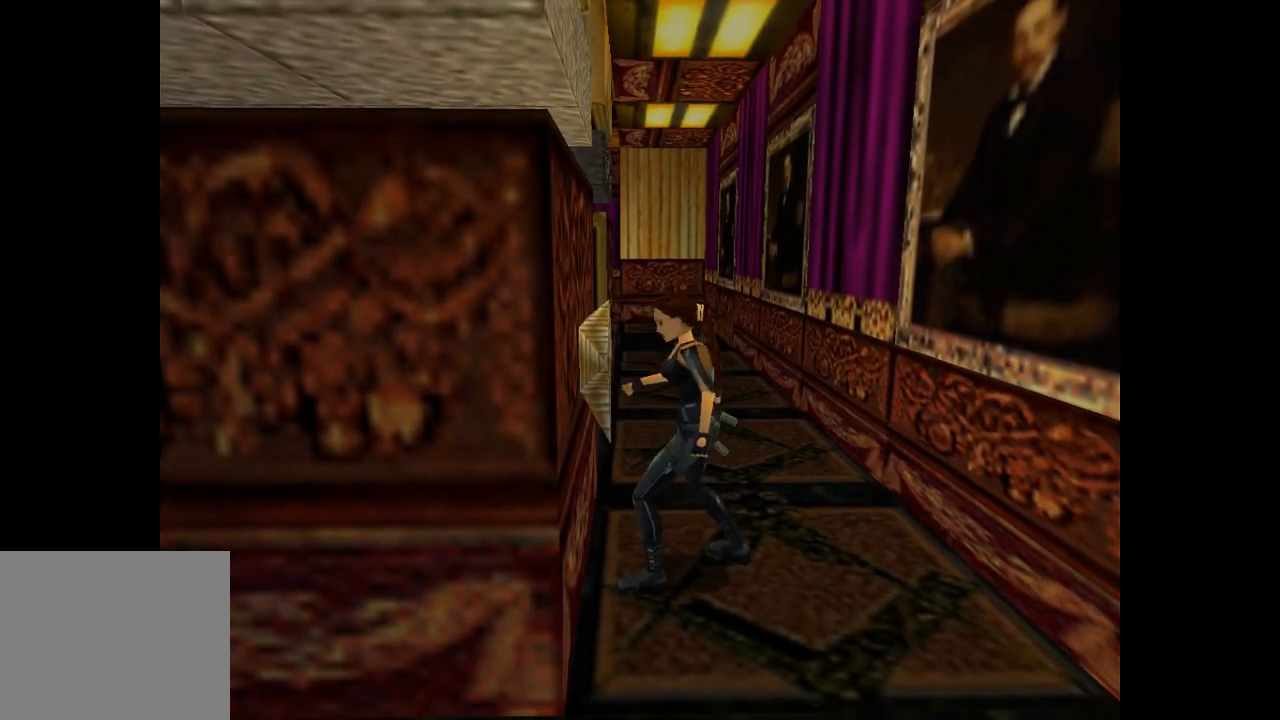
{"buttons": ["DPAD_RIGHT"], "left_stick": "center", "events": []}
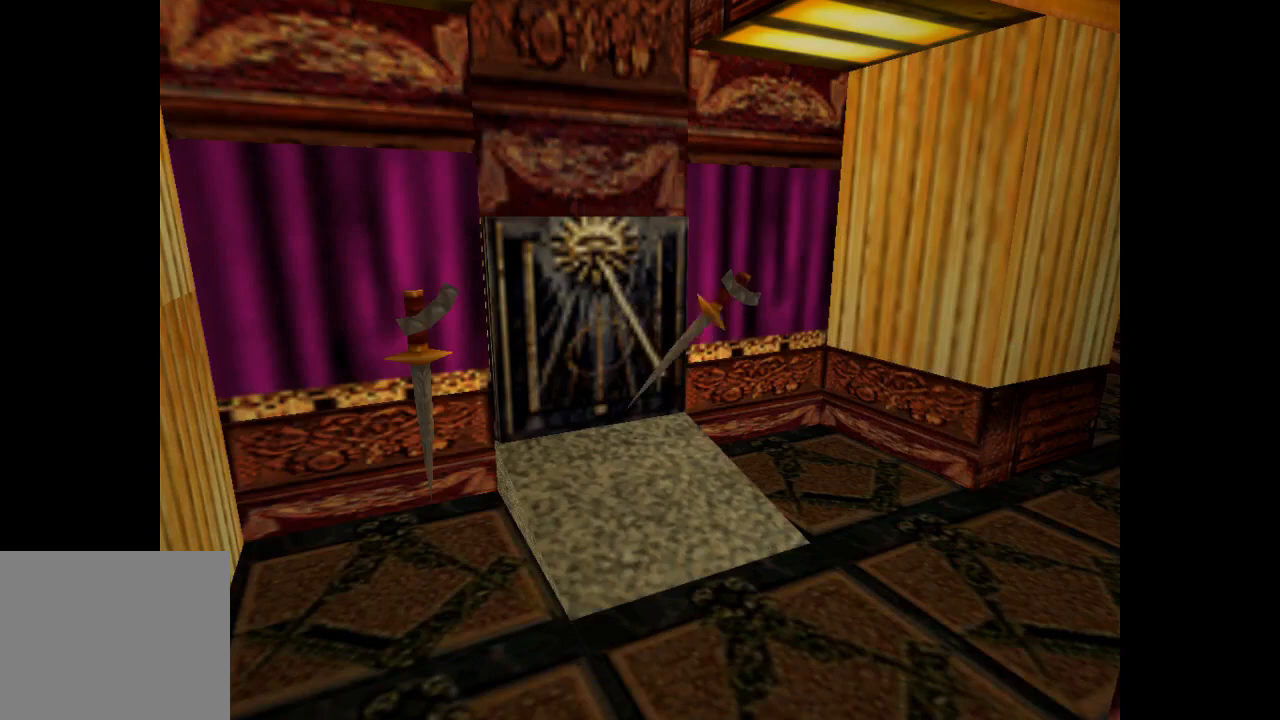
{"buttons": ["DPAD_RIGHT"], "left_stick": "center", "events": [[200, "TRIANGLE", "down"], [433, "TRIANGLE", "up"]]}
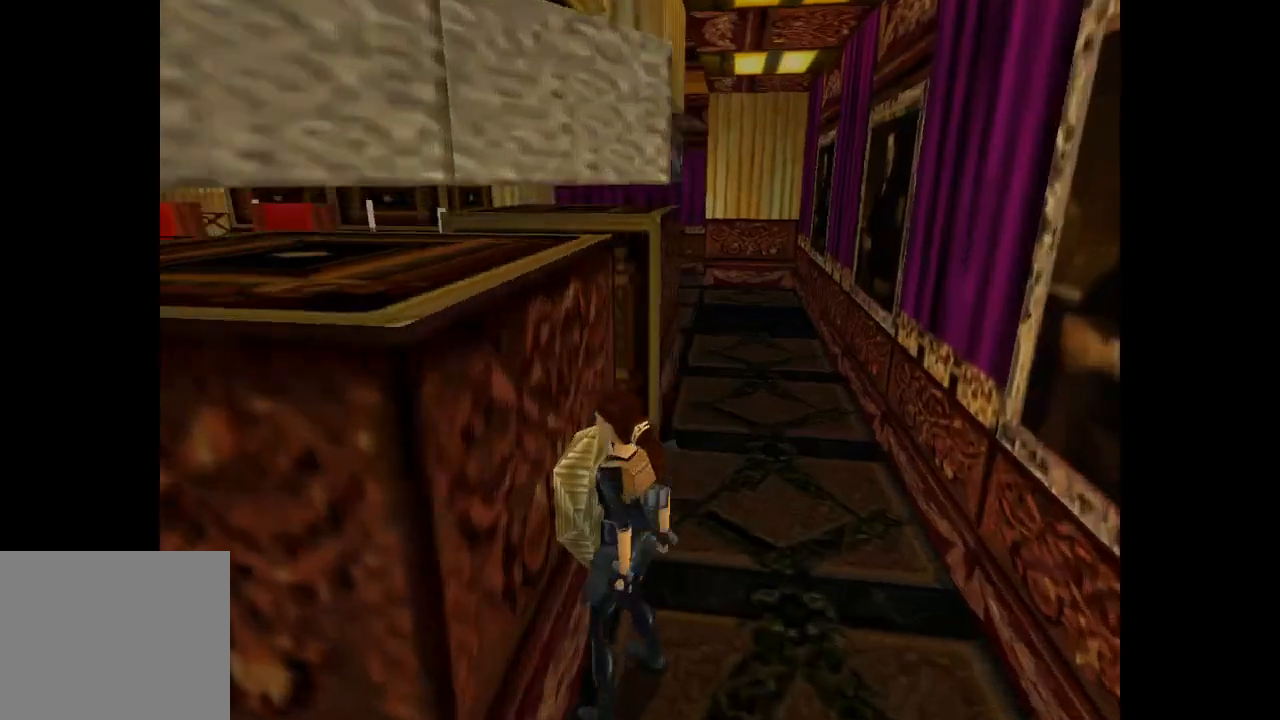
{"buttons": ["DPAD_UP", "DPAD_LEFT"], "left_stick": "center", "events": [[267, "DPAD_UP", "down"], [267, "TRIANGLE", "down"], [367, "DPAD_RIGHT", "up"], [401, "DPAD_LEFT", "down"], [467, "TRIANGLE", "up"]]}
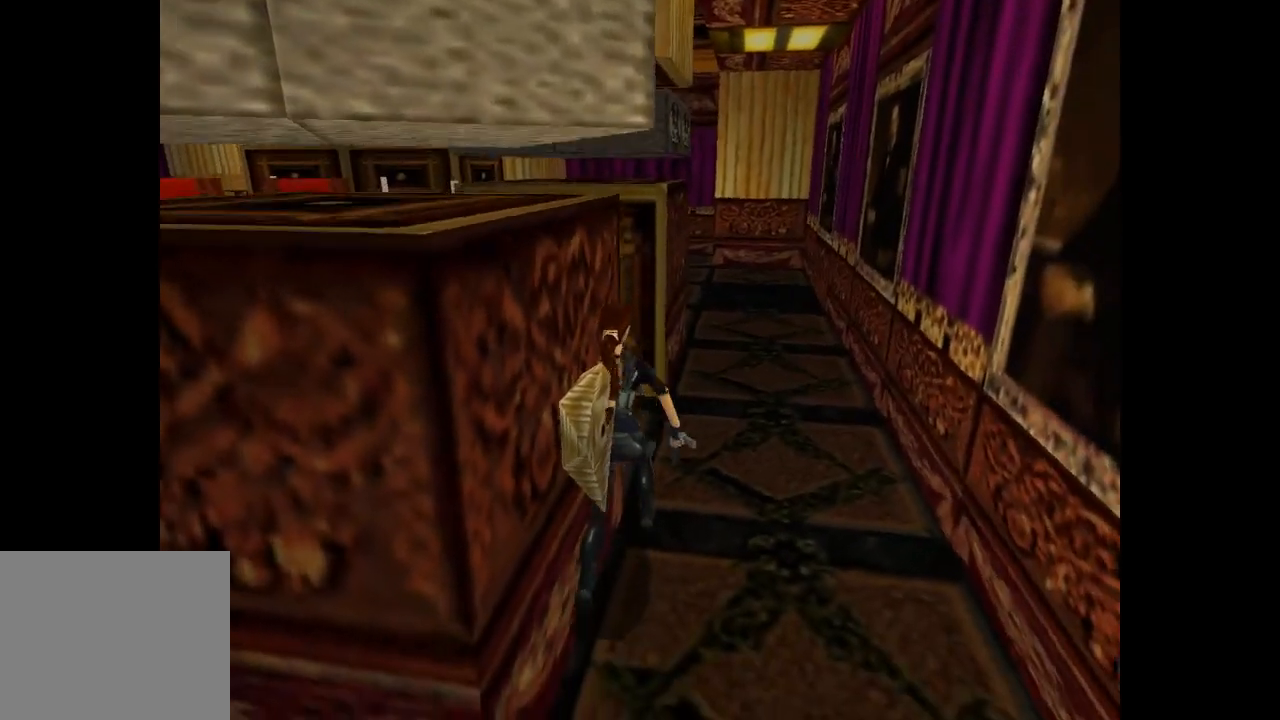
{"buttons": ["DPAD_UP", "DPAD_LEFT"], "left_stick": "center", "events": []}
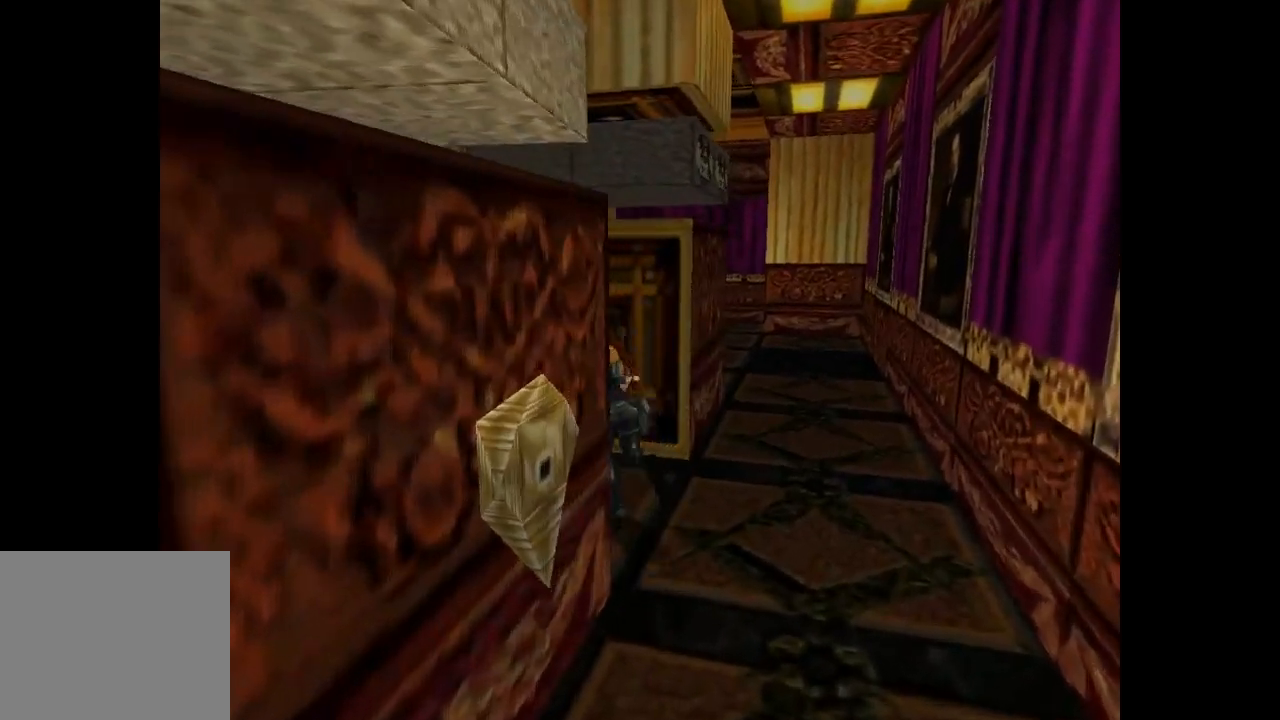
{"buttons": ["DPAD_UP", "DPAD_LEFT"], "left_stick": "center", "events": [[334, "DPAD_LEFT", "up"], [467, "DPAD_LEFT", "down"]]}
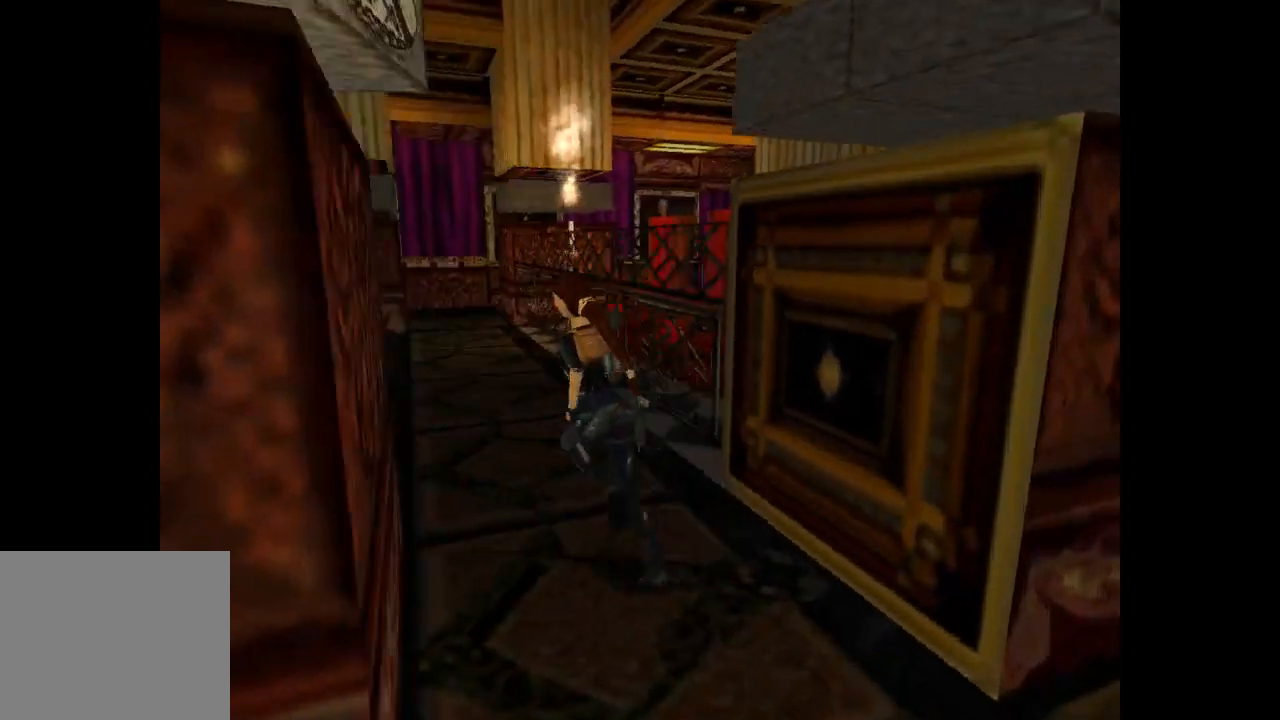
{"buttons": ["DPAD_UP", "DPAD_LEFT"], "left_stick": "center", "events": []}
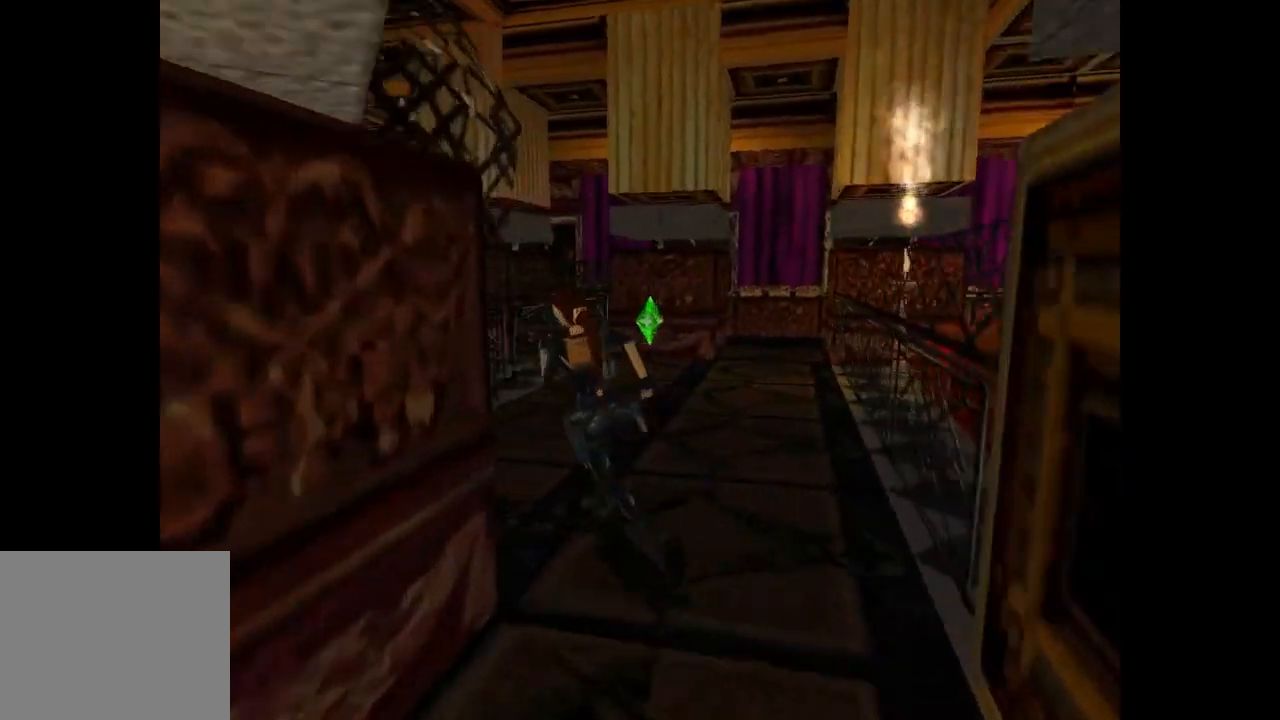
{"buttons": ["DPAD_RIGHT"], "left_stick": "center", "events": [[134, "DPAD_UP", "up"], [167, "DPAD_LEFT", "up"], [267, "DPAD_RIGHT", "down"]]}
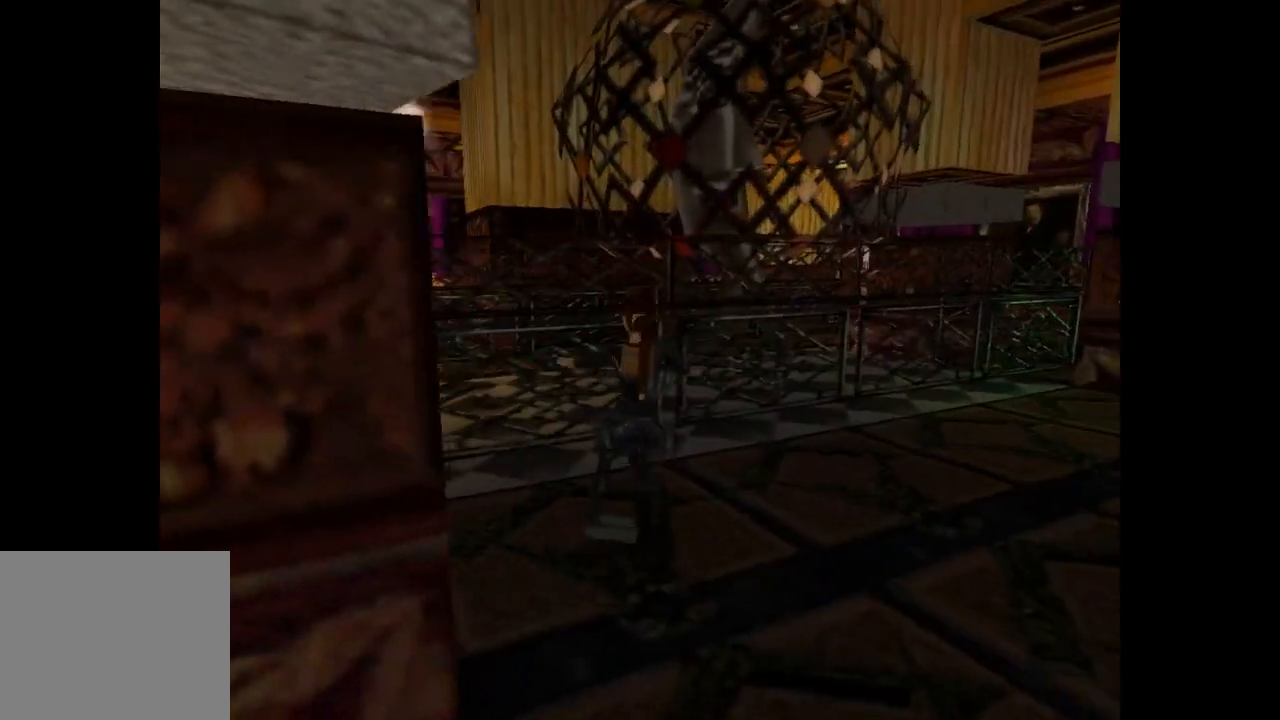
{"buttons": ["CROSS"], "left_stick": "center", "events": [[433, "CROSS", "down"], [467, "DPAD_RIGHT", "up"]]}
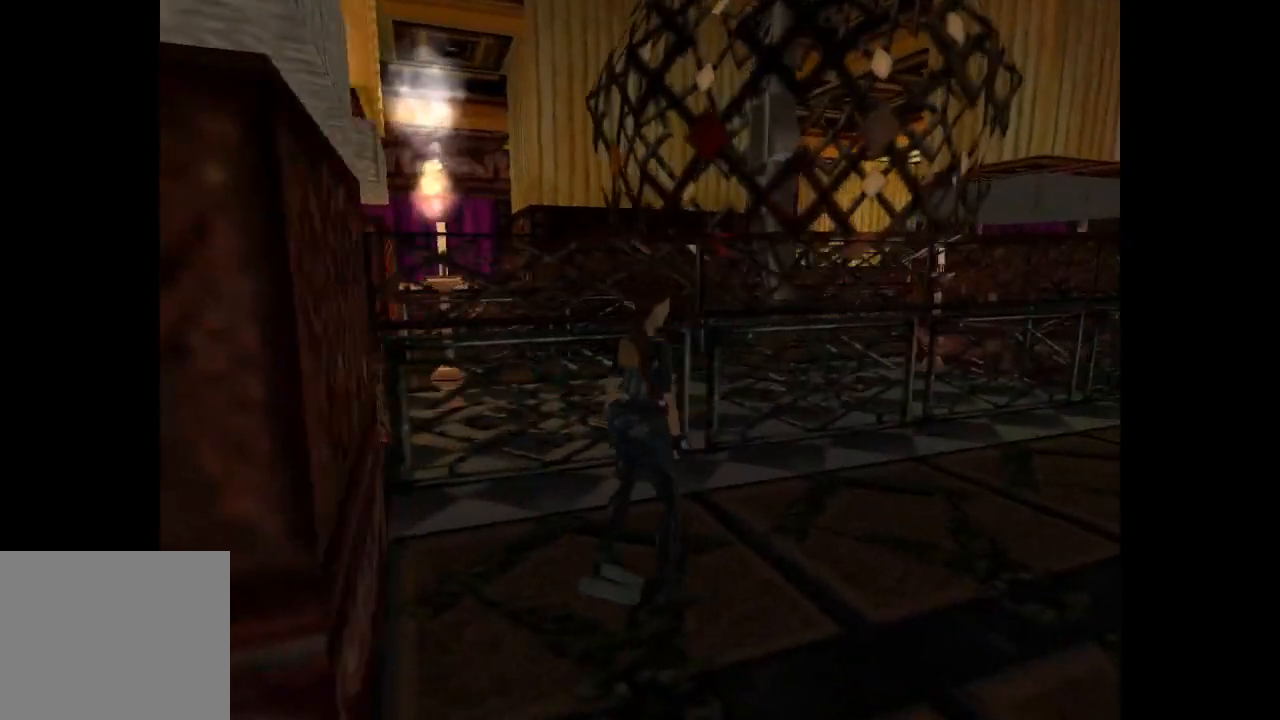
{"buttons": [], "left_stick": "center", "events": [[401, "CROSS", "up"]]}
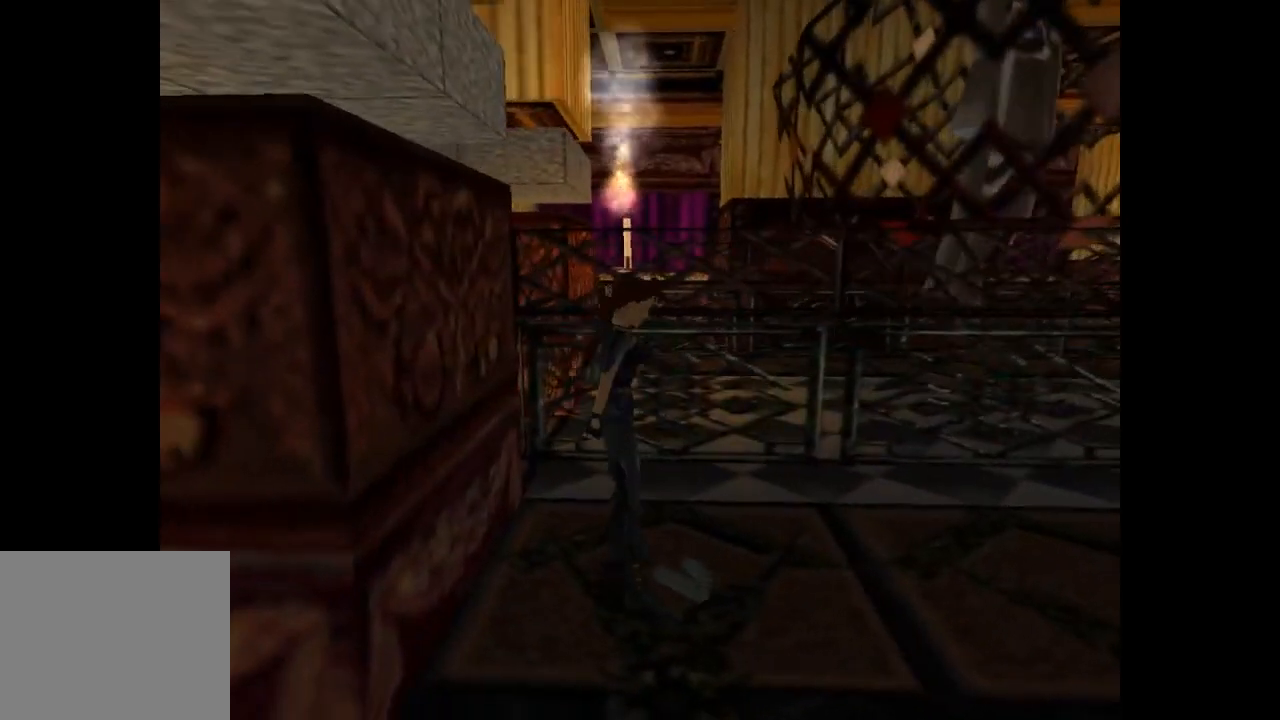
{"buttons": ["DPAD_UP"], "left_stick": "center", "events": [[100, "DPAD_UP", "down"]]}
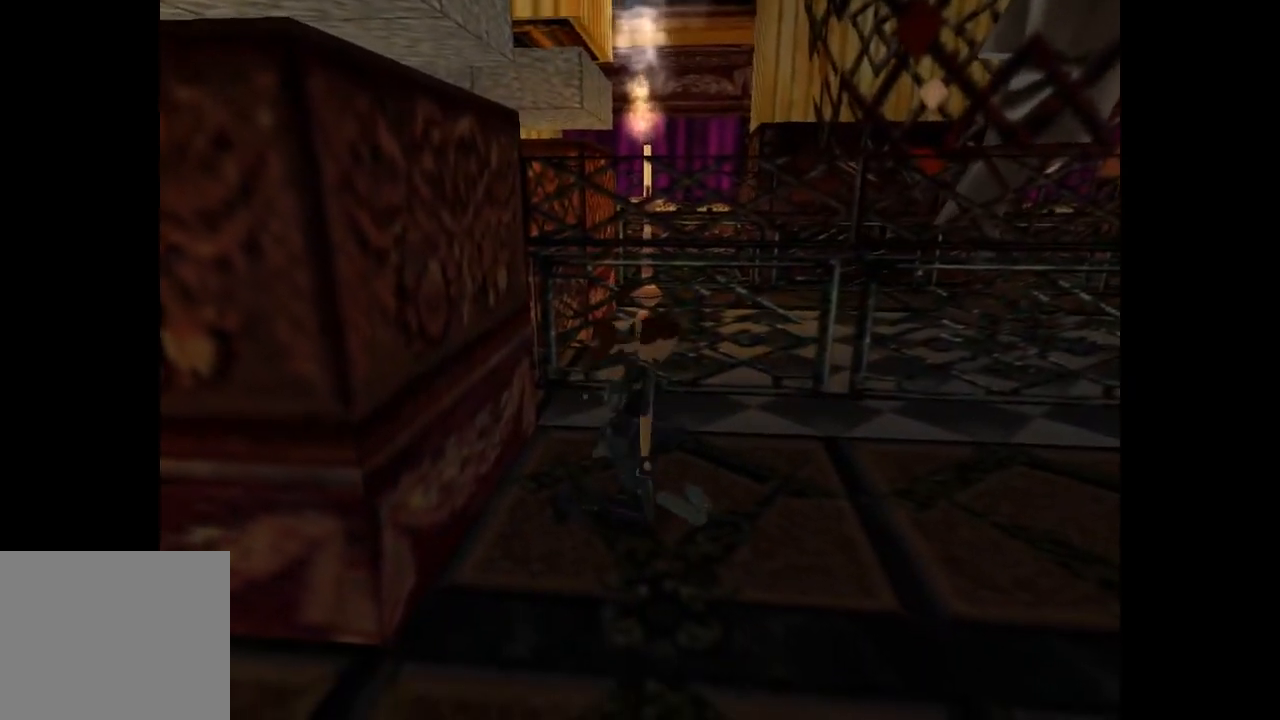
{"buttons": ["SQUARE", "DPAD_UP"], "left_stick": "center", "events": [[200, "SQUARE", "down"]]}
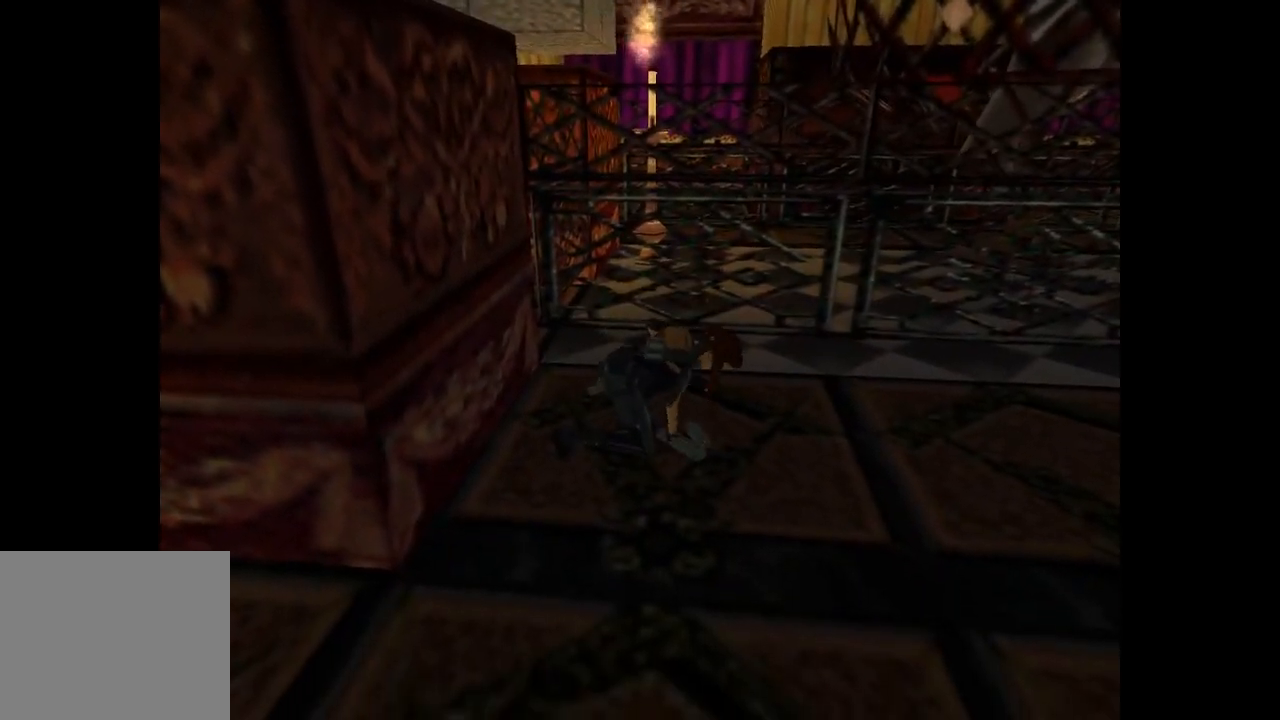
{"buttons": ["SQUARE", "DPAD_UP"], "left_stick": "center", "events": []}
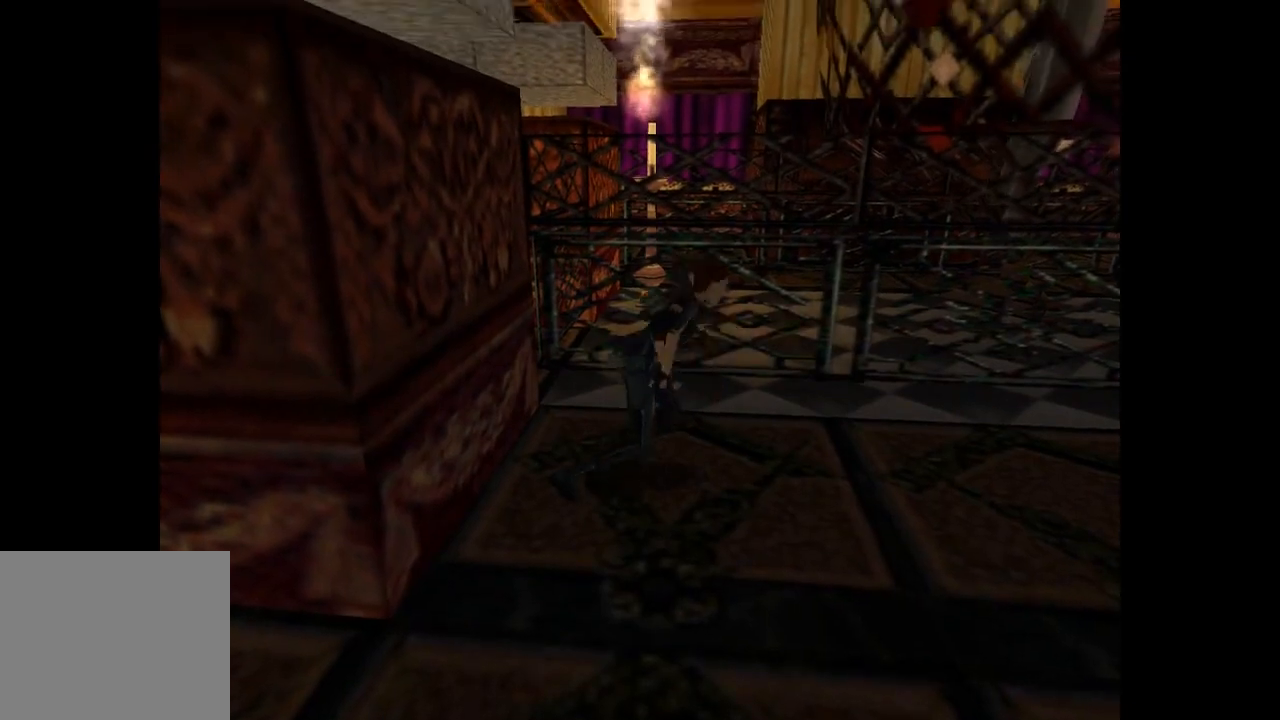
{"buttons": ["SQUARE", "DPAD_UP"], "left_stick": "center", "events": []}
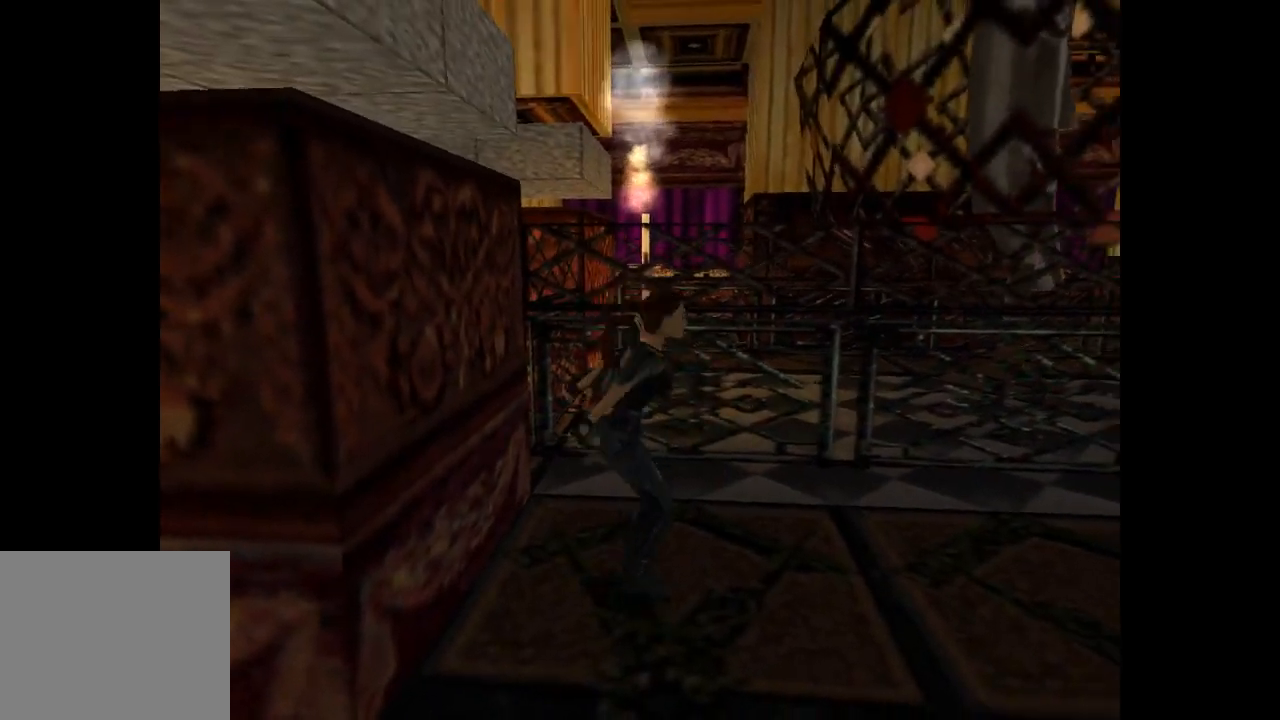
{"buttons": ["DPAD_UP"], "left_stick": "center", "events": [[167, "SQUARE", "up"]]}
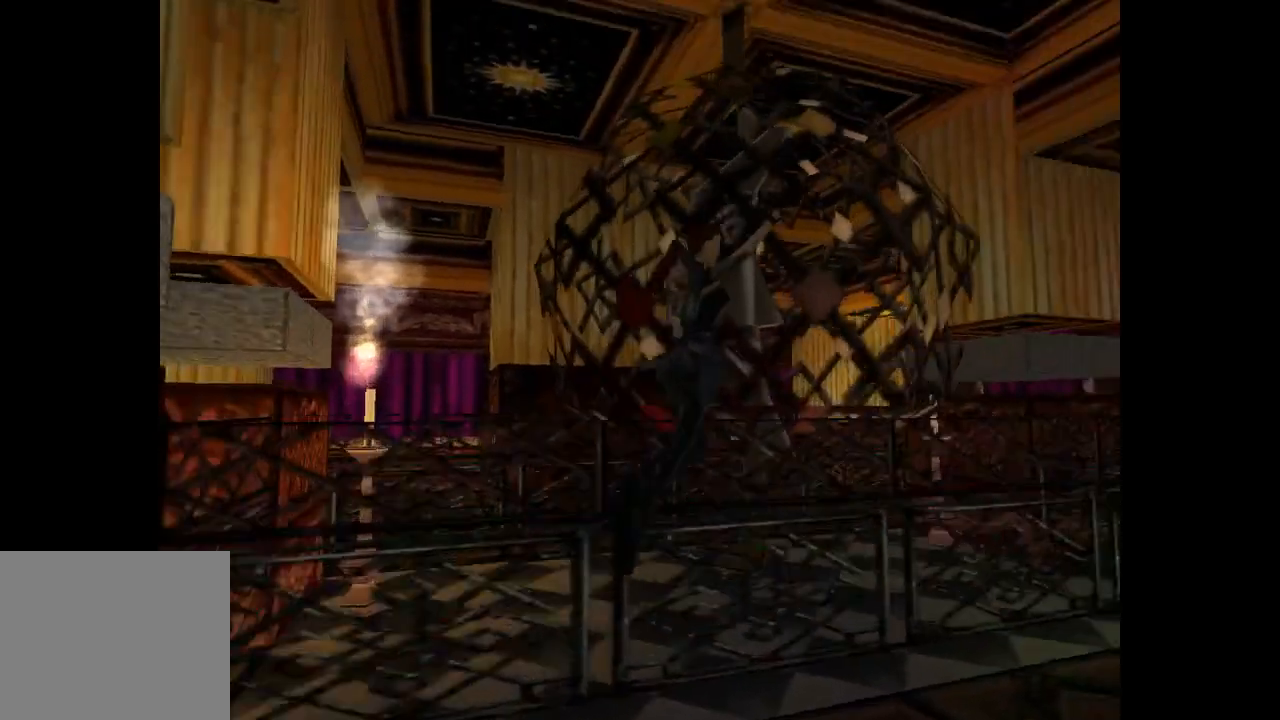
{"buttons": ["DPAD_UP", "DPAD_RIGHT"], "left_stick": "center", "events": [[167, "DPAD_RIGHT", "down"]]}
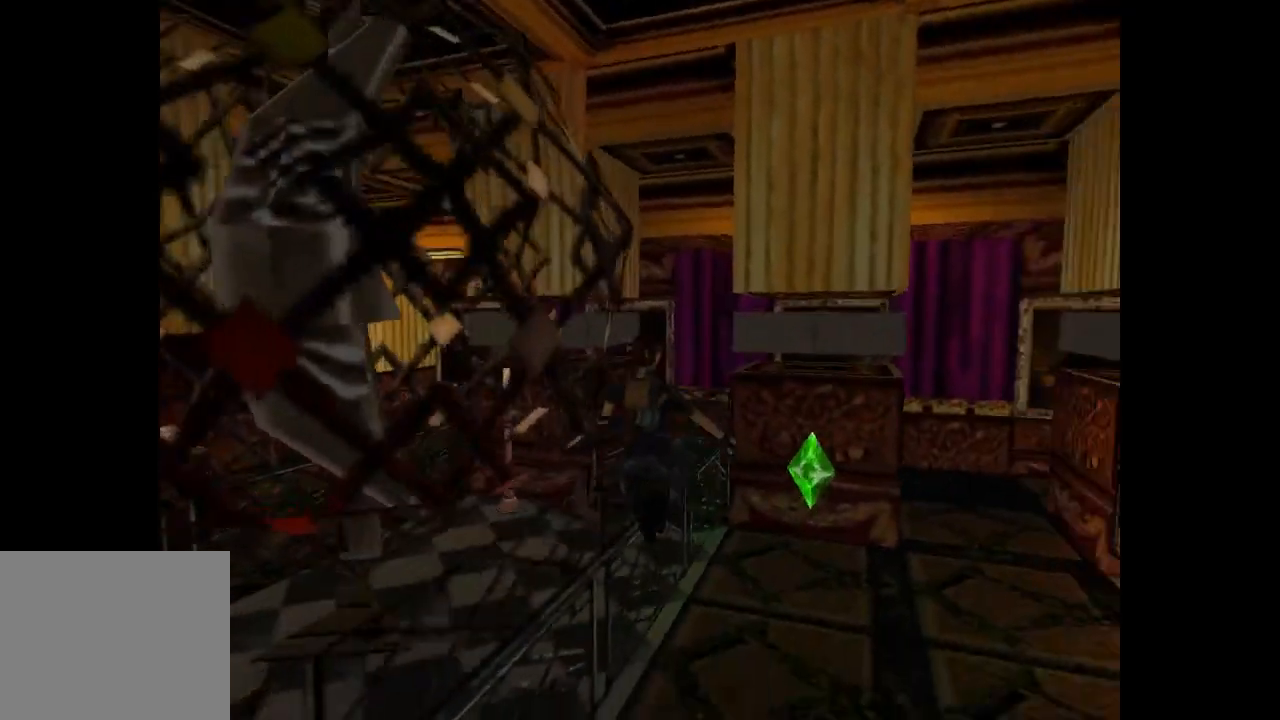
{"buttons": ["DPAD_UP"], "left_stick": "center", "events": [[333, "DPAD_RIGHT", "up"]]}
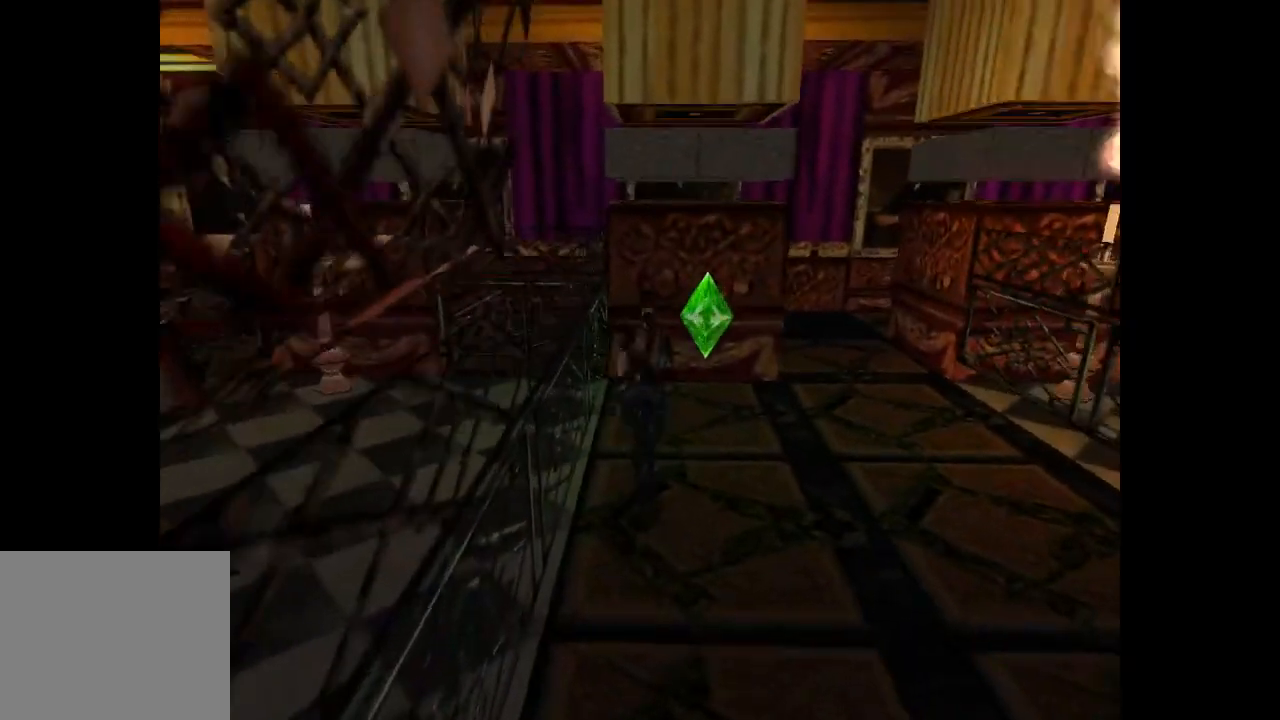
{"buttons": ["DPAD_UP", "DPAD_RIGHT"], "left_stick": "center", "events": [[34, "DPAD_RIGHT", "down"]]}
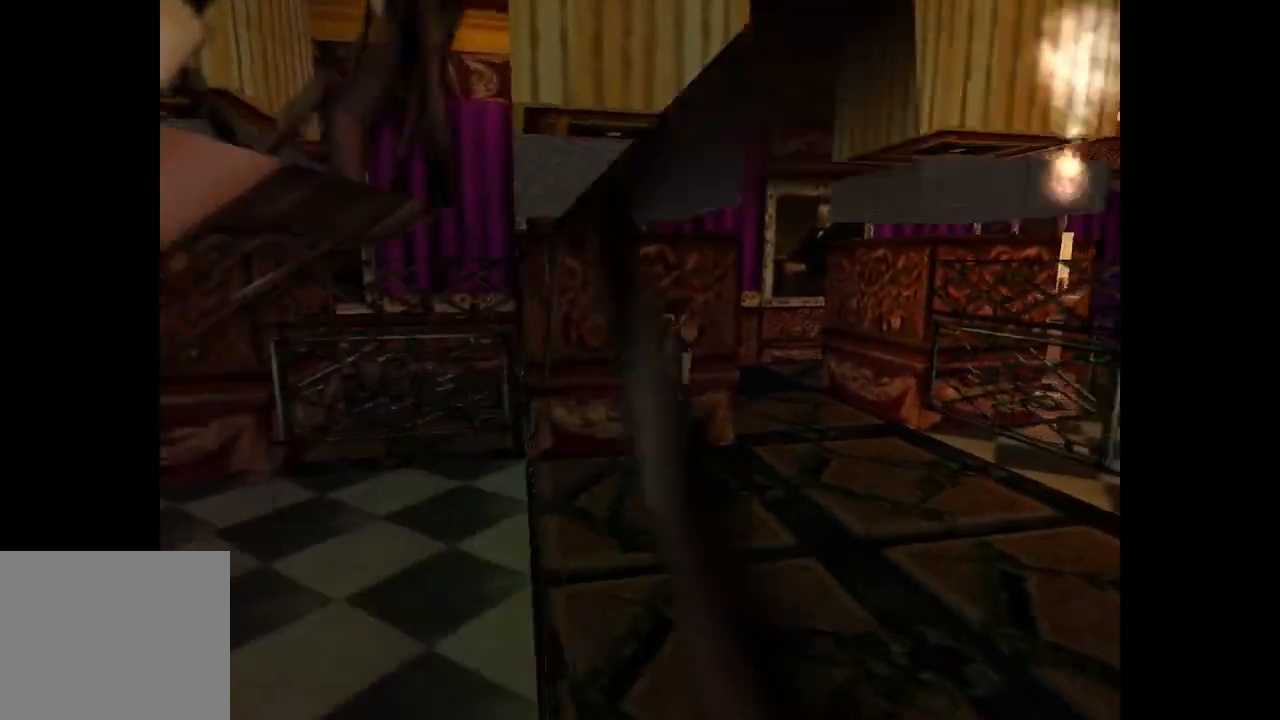
{"buttons": ["DPAD_UP", "DPAD_LEFT"], "left_stick": "center", "events": [[133, "DPAD_RIGHT", "up"], [300, "DPAD_LEFT", "down"]]}
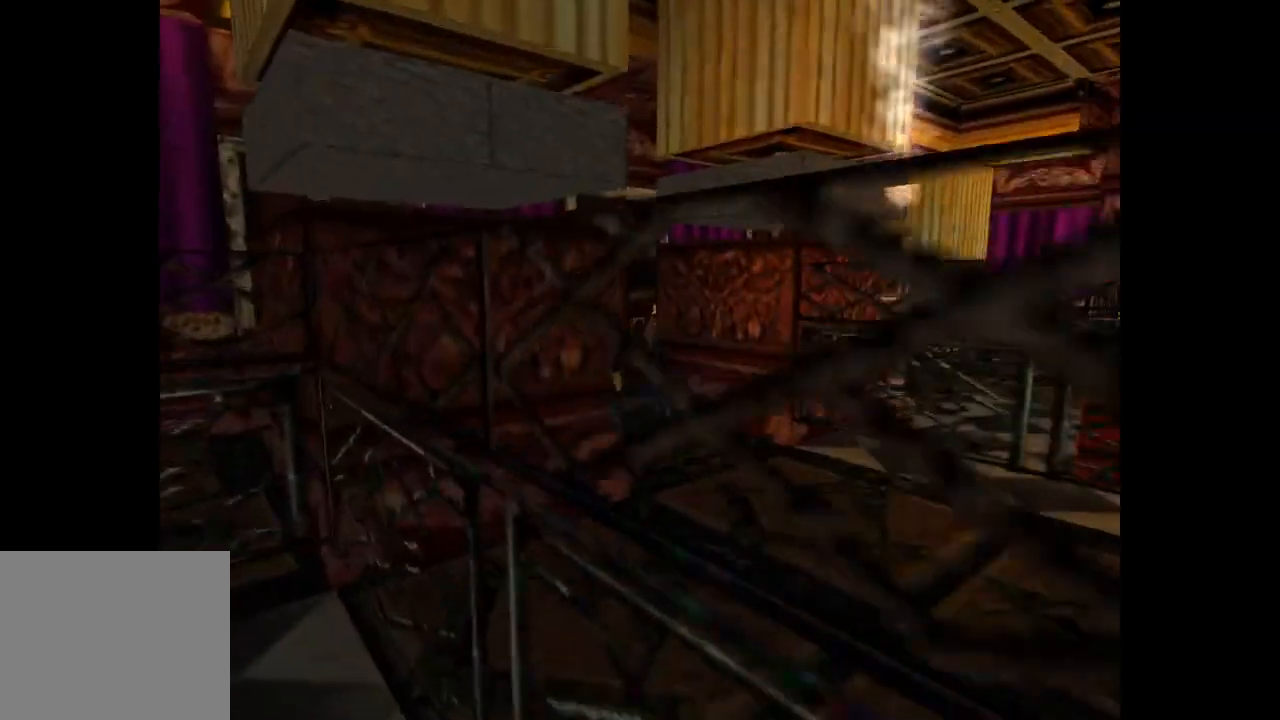
{"buttons": ["DPAD_UP", "DPAD_RIGHT"], "left_stick": "center", "events": [[300, "DPAD_LEFT", "up"], [401, "DPAD_RIGHT", "down"]]}
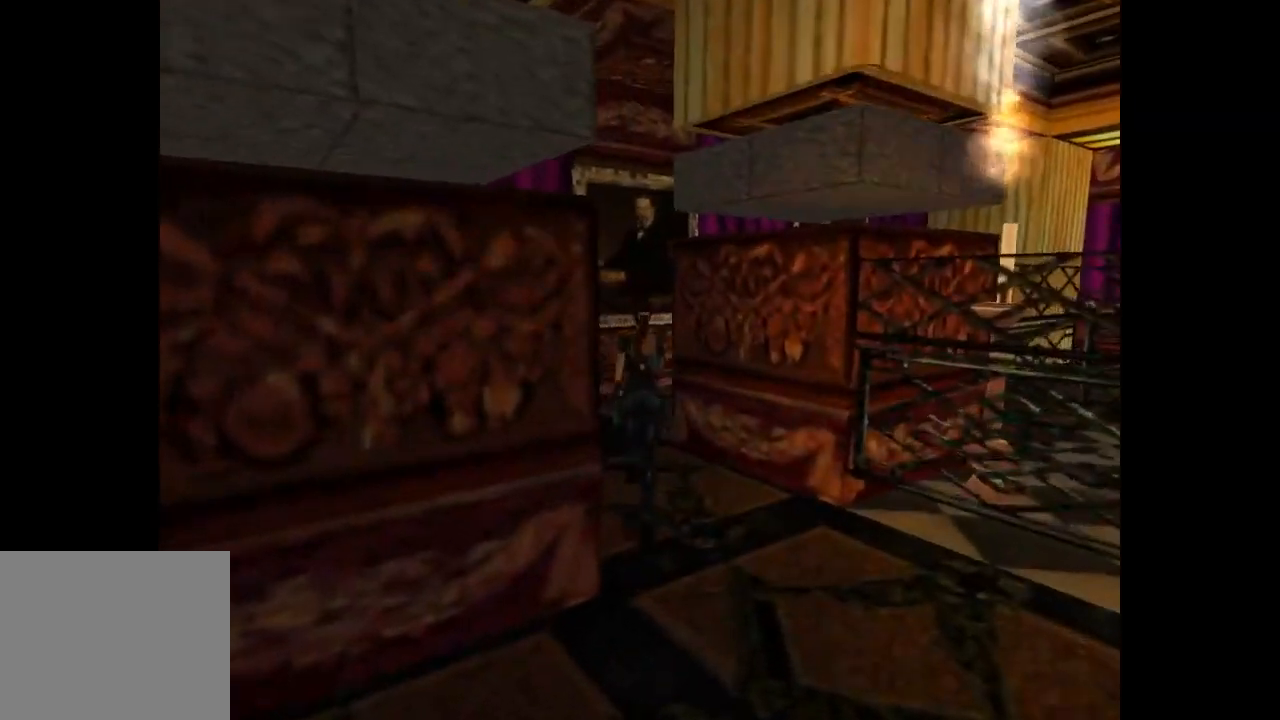
{"buttons": ["DPAD_UP", "DPAD_RIGHT"], "left_stick": "center", "events": [[300, "SQUARE", "down"], [433, "SQUARE", "up"]]}
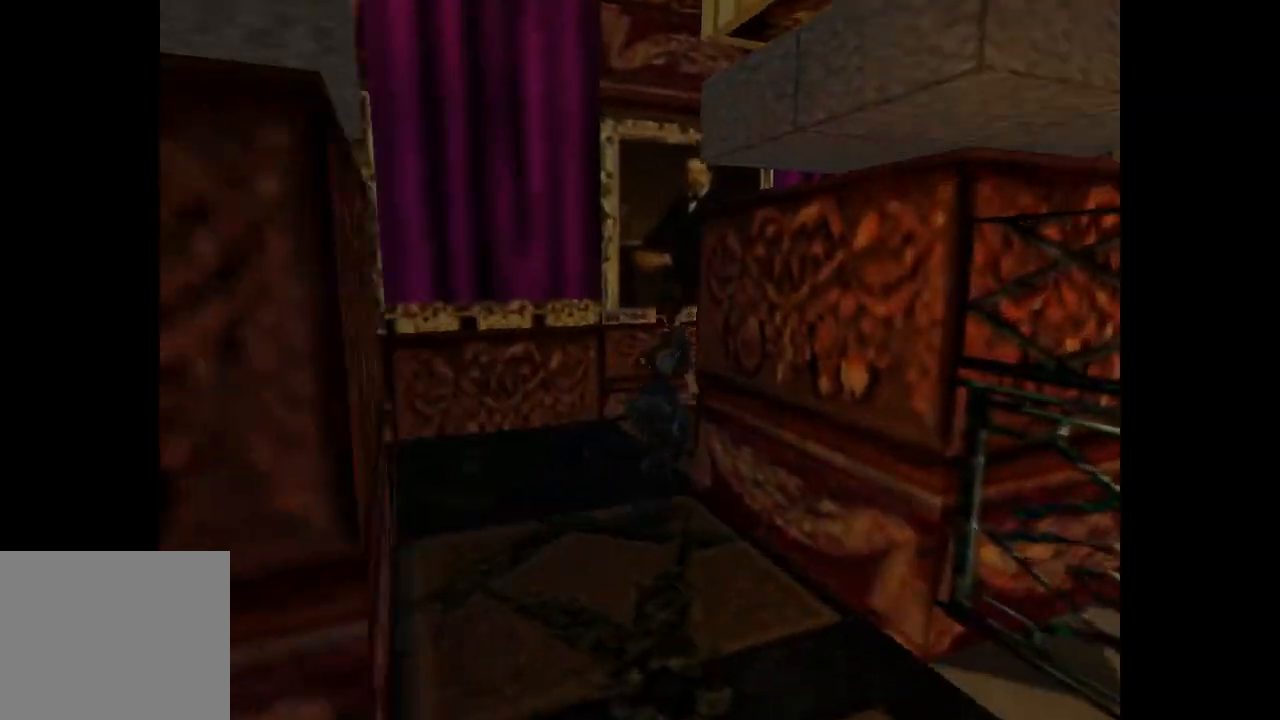
{"buttons": ["DPAD_UP", "DPAD_RIGHT"], "left_stick": "center", "events": []}